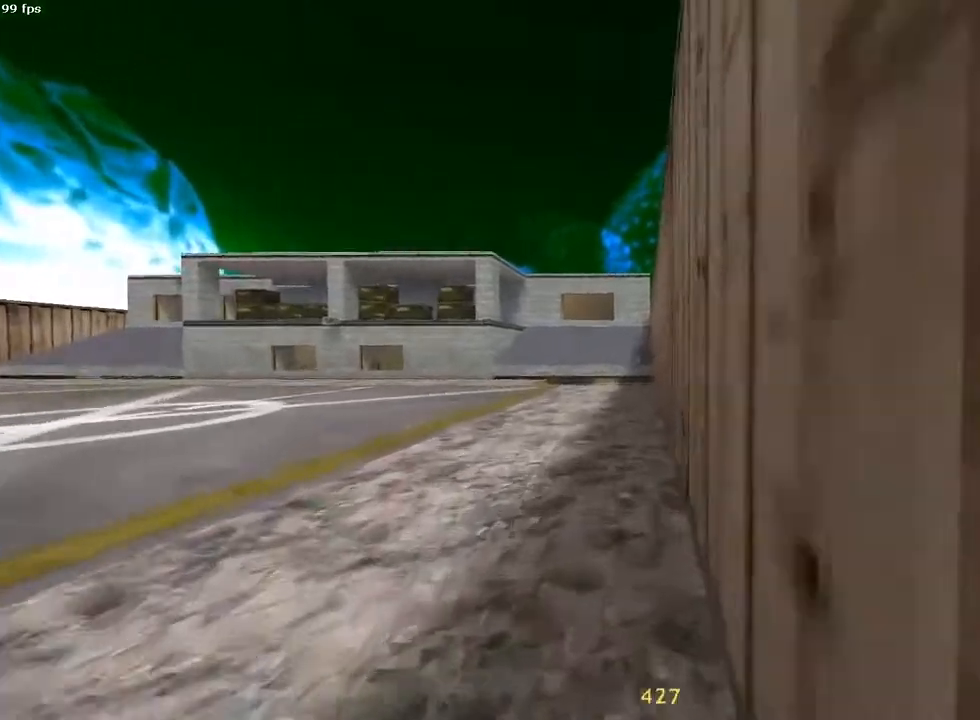
Gameplay with keyboard and mouse; each line is a JSON object with the keys and mouse buttons held at the frame after it. "events" lists presses ("down") and releases ("up") of "1", "2", "3", "4", "5", "a", "alt", "c", "ctrl", "d", "e", "f", "q", "r", "s", "shift", "space", "tab", "v", "w", "x", "z", "mouse_left", "mouse_middle", "mouse_right", "mouse_wheel_up" and "mouse_wheel_down" between this image and that frame as [ms after this image, input, new state], when the widget could be followed in between. "mouse_left", "mouse_middle", "mouse_right", "mouse_wheel_up", "mouse_wheel_down" = the "left", "middle", "right", "wheel_up", "wheel_down" buttons of the "mouse" list. No other keys are recorded. Mouse movement is not recorded.
{"keys": ["d", "w"], "mouse": [], "events": []}
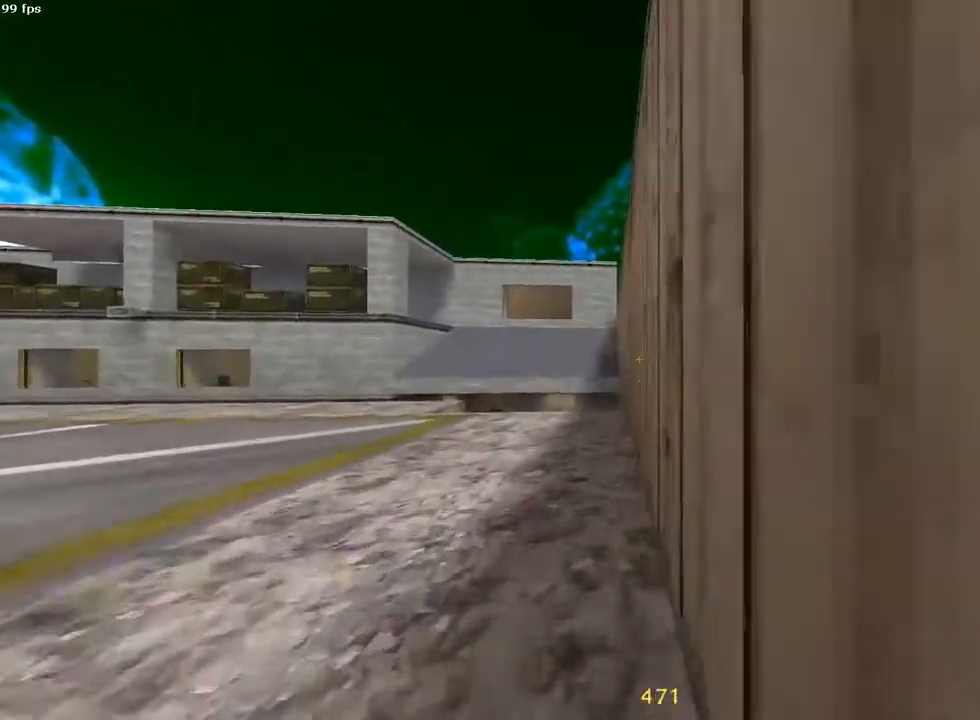
{"keys": ["d", "w"], "mouse": [], "events": []}
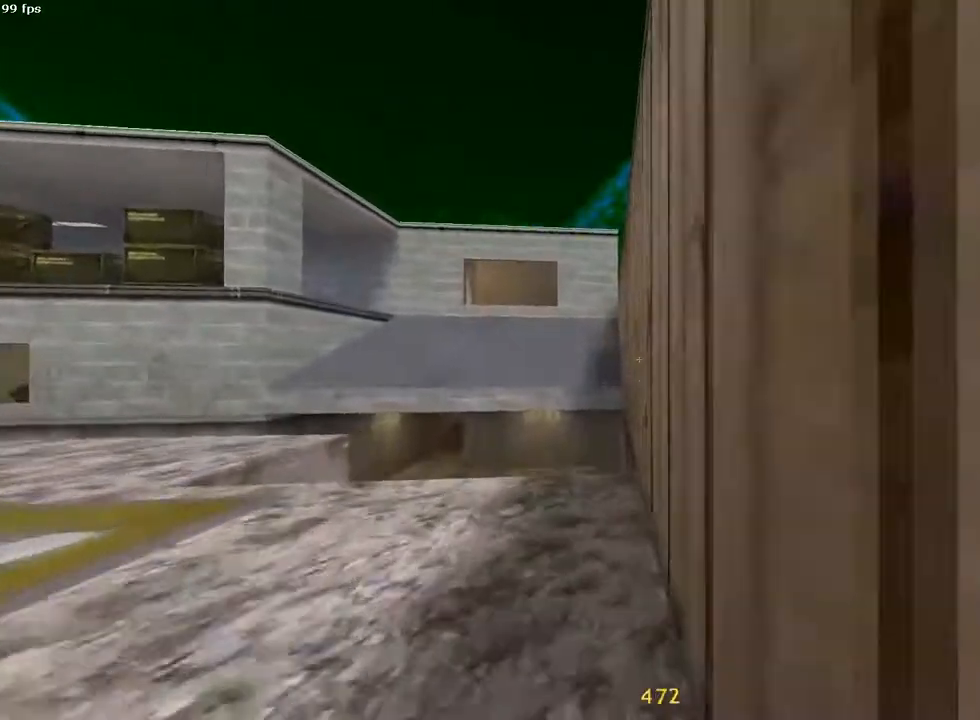
{"keys": [], "mouse": [], "events": [[100, "d", "up"], [133, "w", "up"]]}
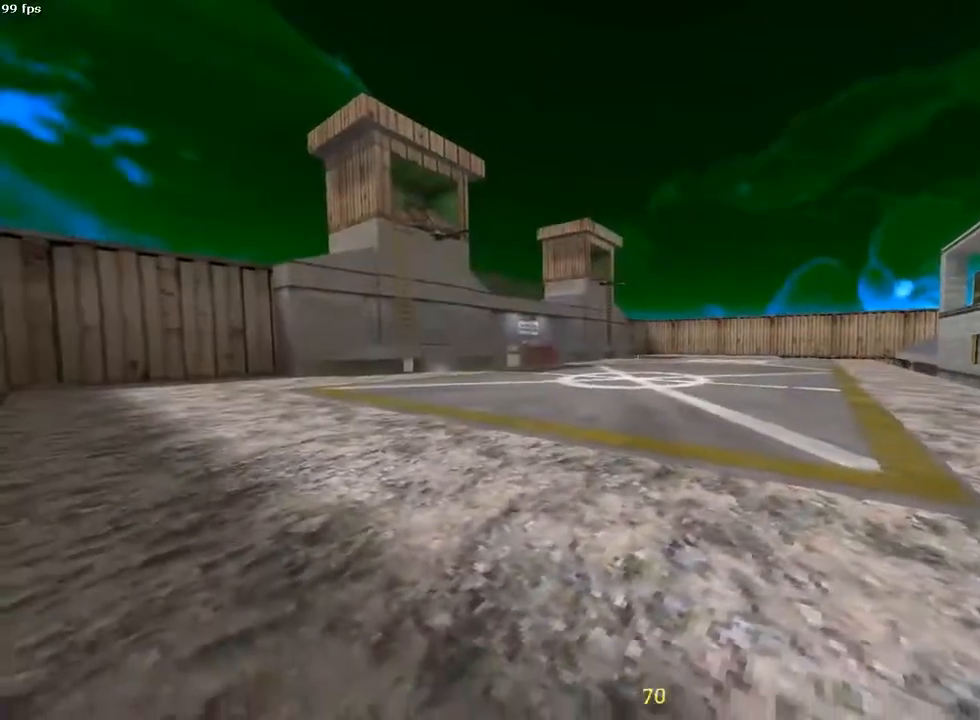
{"keys": [], "mouse": [], "events": []}
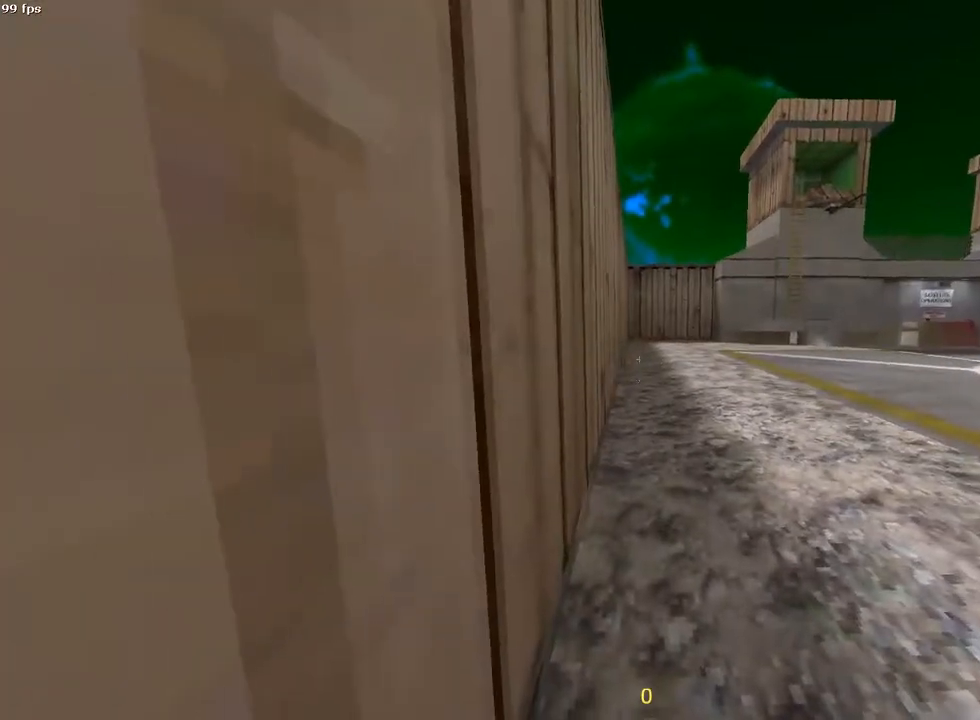
{"keys": [], "mouse": [], "events": []}
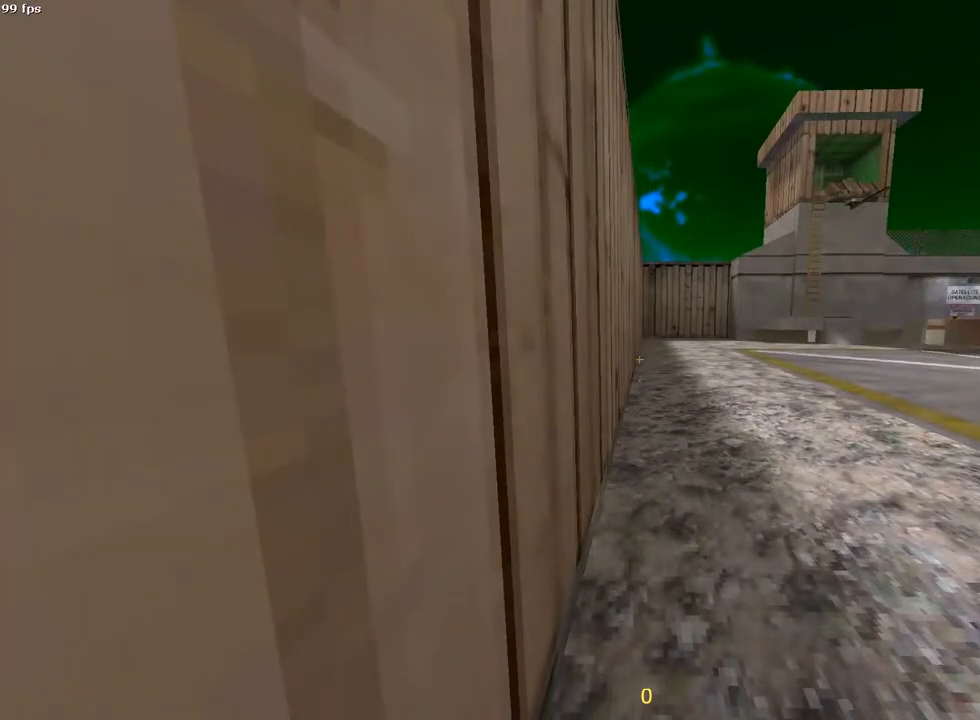
{"keys": [], "mouse": [], "events": []}
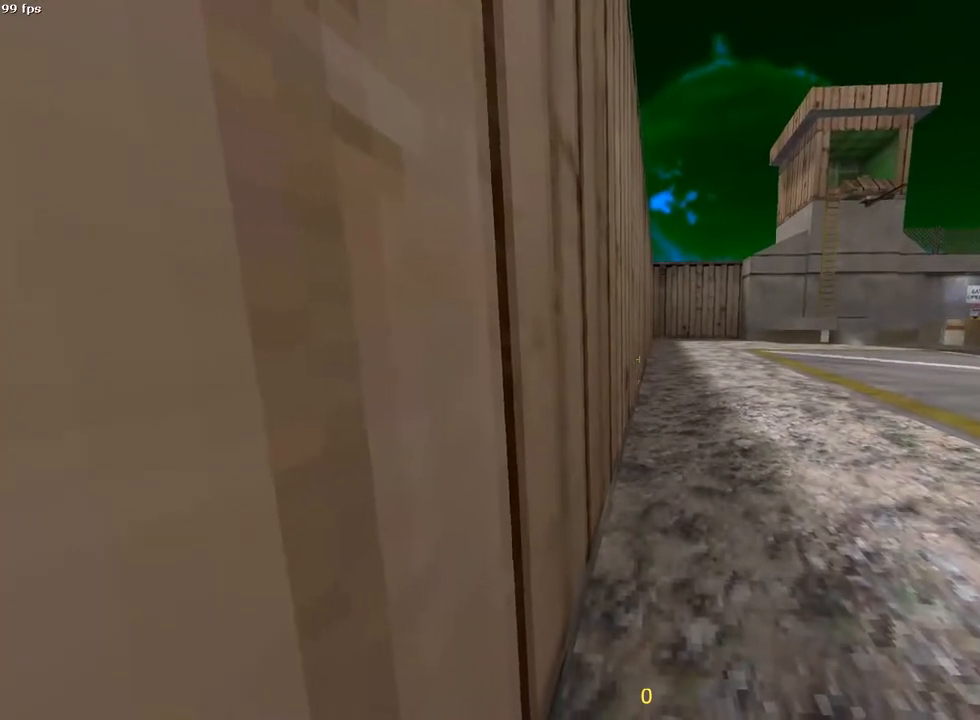
{"keys": [], "mouse": [], "events": []}
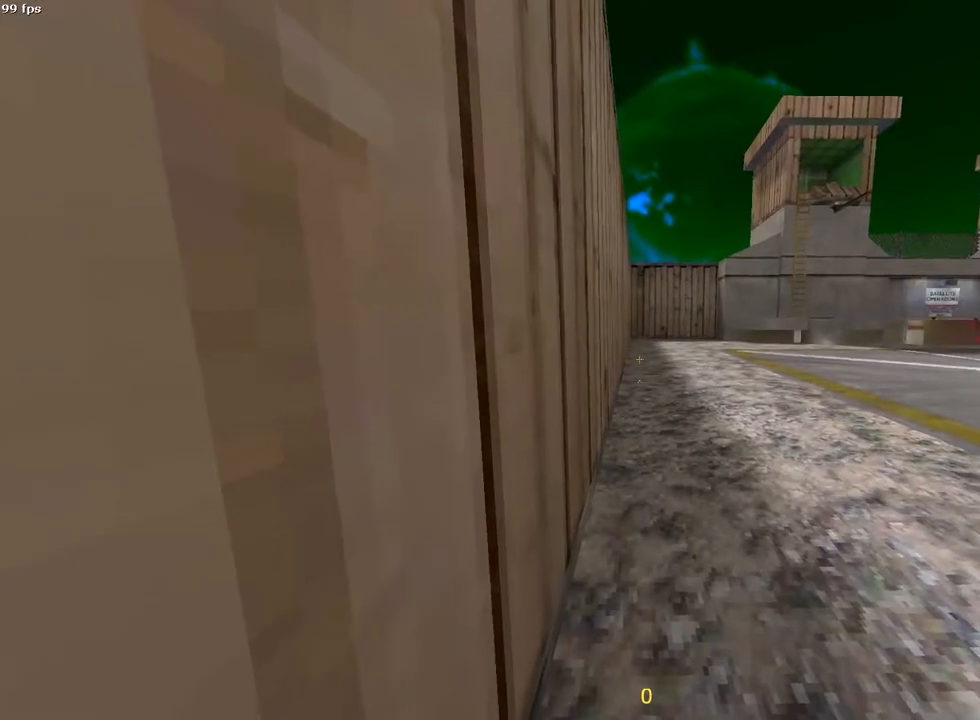
{"keys": [], "mouse": [], "events": [[150, "w", "down"], [283, "w", "up"]]}
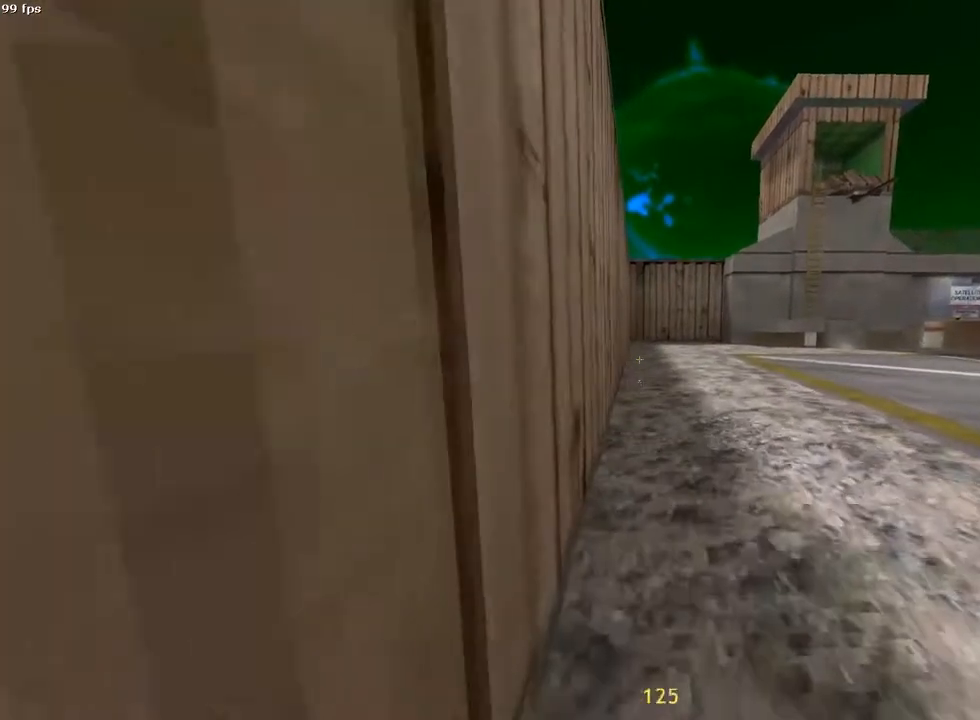
{"keys": [], "mouse": [], "events": [[33, "s", "down"], [267, "s", "up"]]}
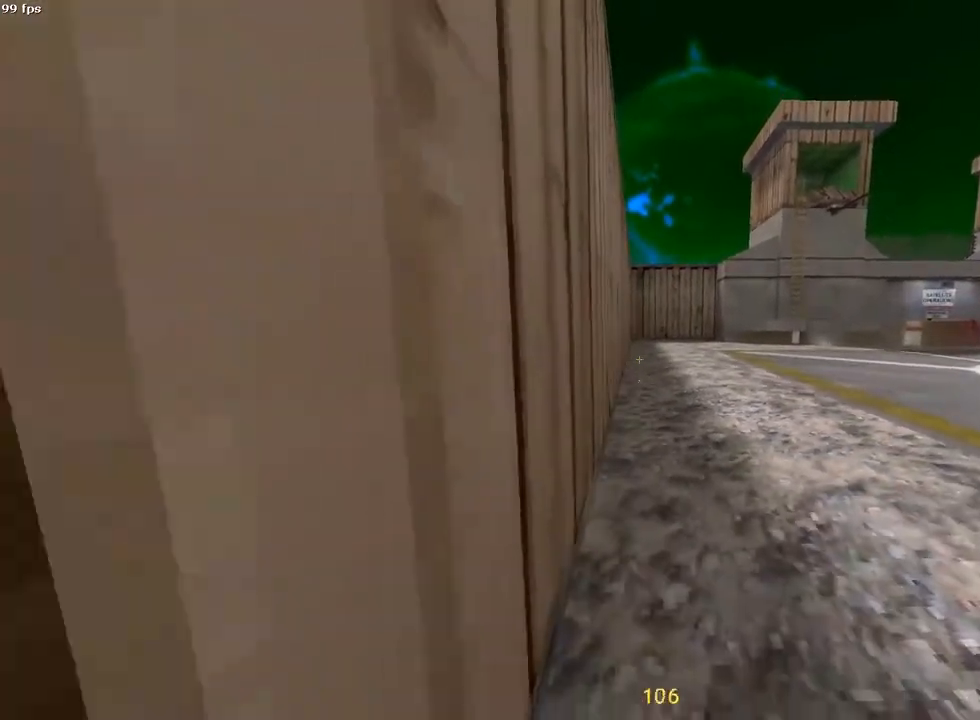
{"keys": [], "mouse": [], "events": []}
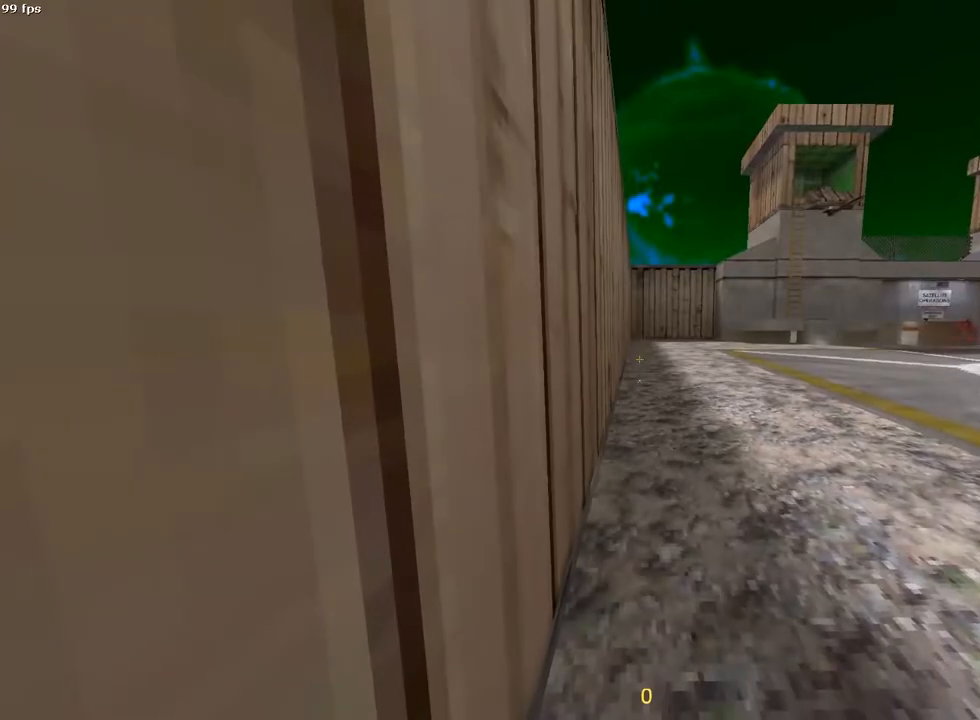
{"keys": ["a", "w"], "mouse": [], "events": [[300, "a", "down"], [300, "w", "down"]]}
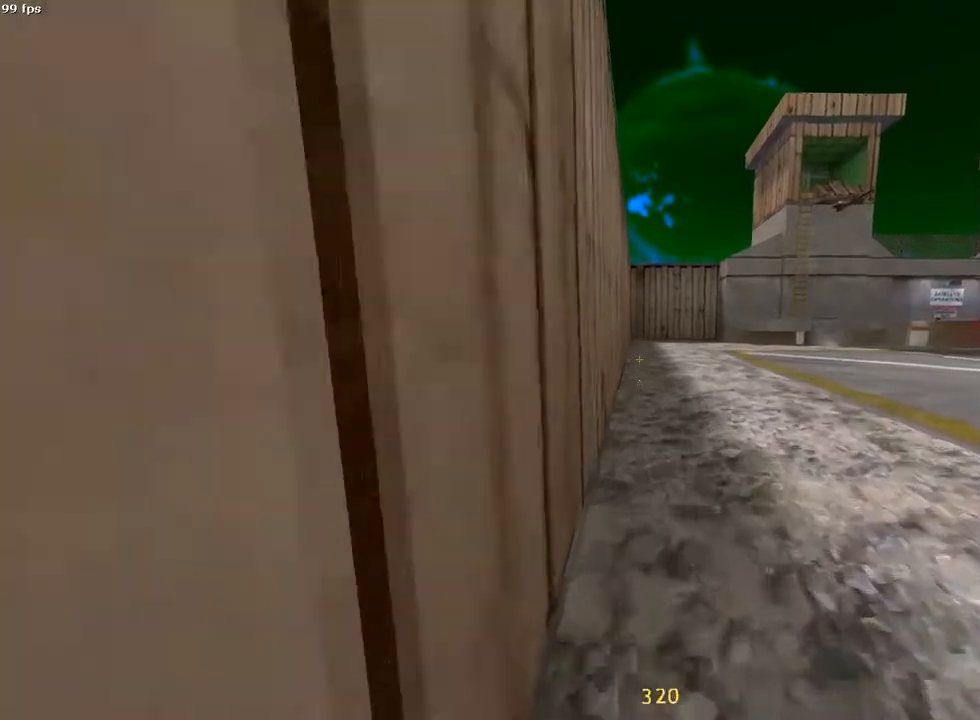
{"keys": [], "mouse": [], "events": [[133, "a", "up"], [133, "w", "up"]]}
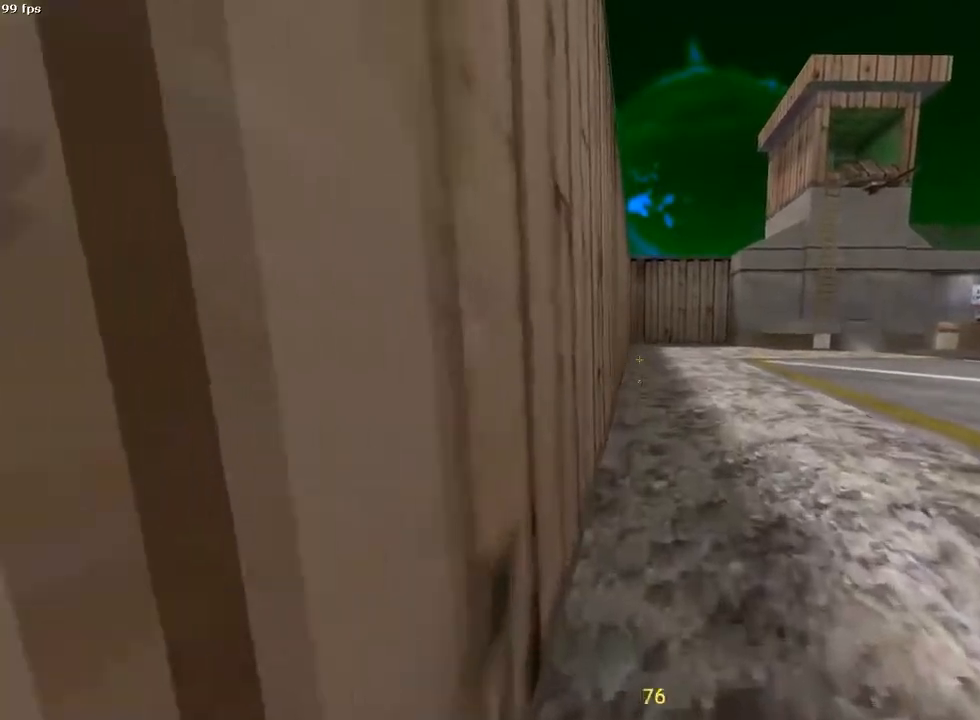
{"keys": ["a", "w"], "mouse": [], "events": [[433, "a", "down"], [467, "w", "down"]]}
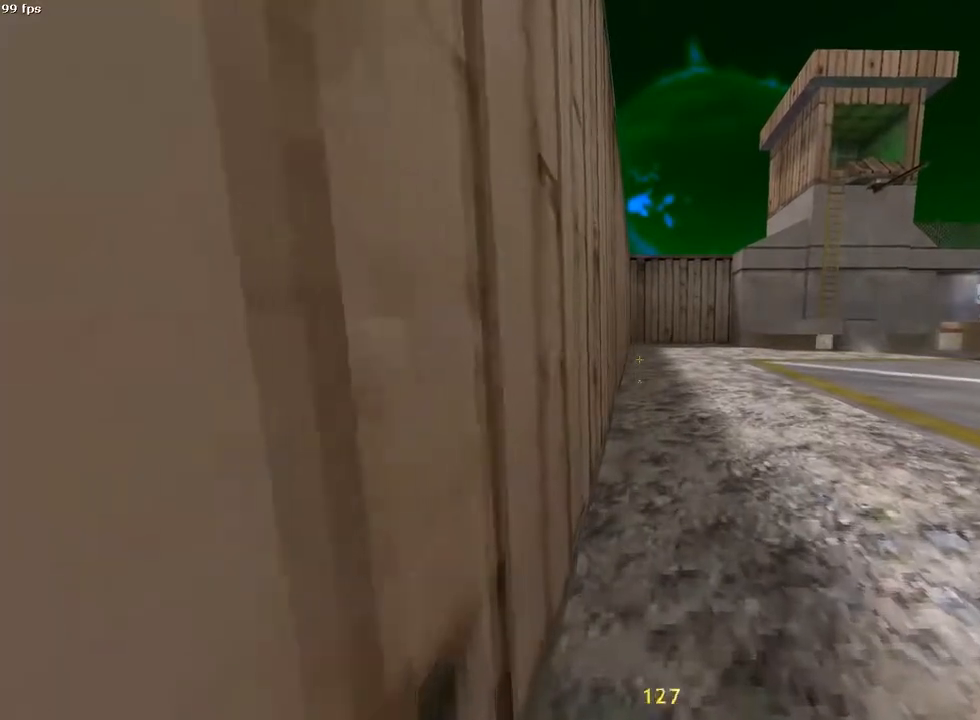
{"keys": ["a", "w"], "mouse": [], "events": []}
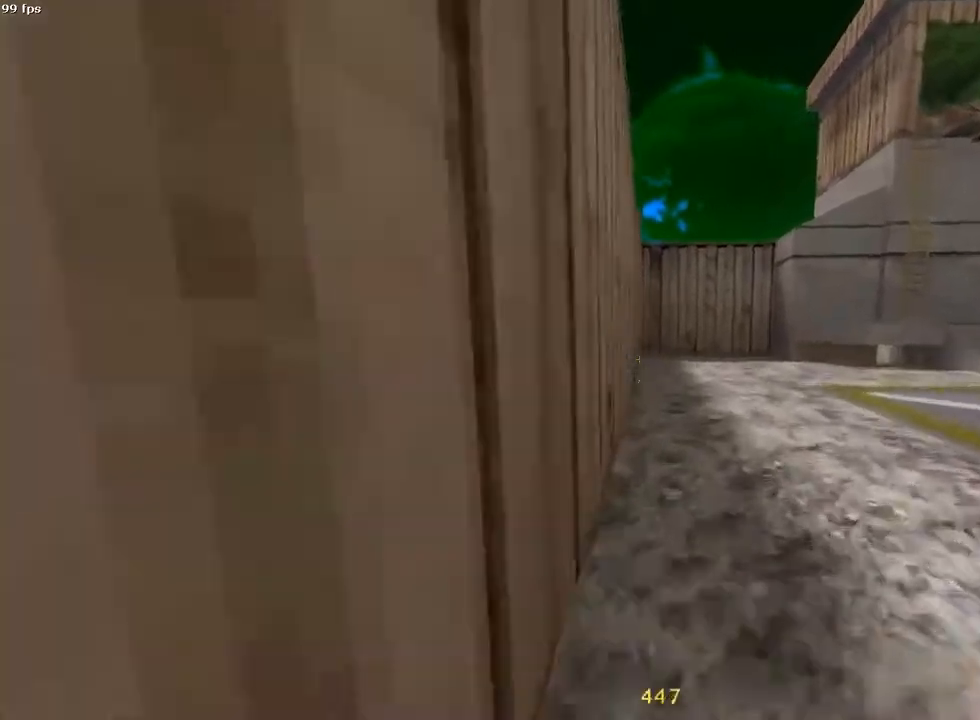
{"keys": ["a", "w"], "mouse": [], "events": []}
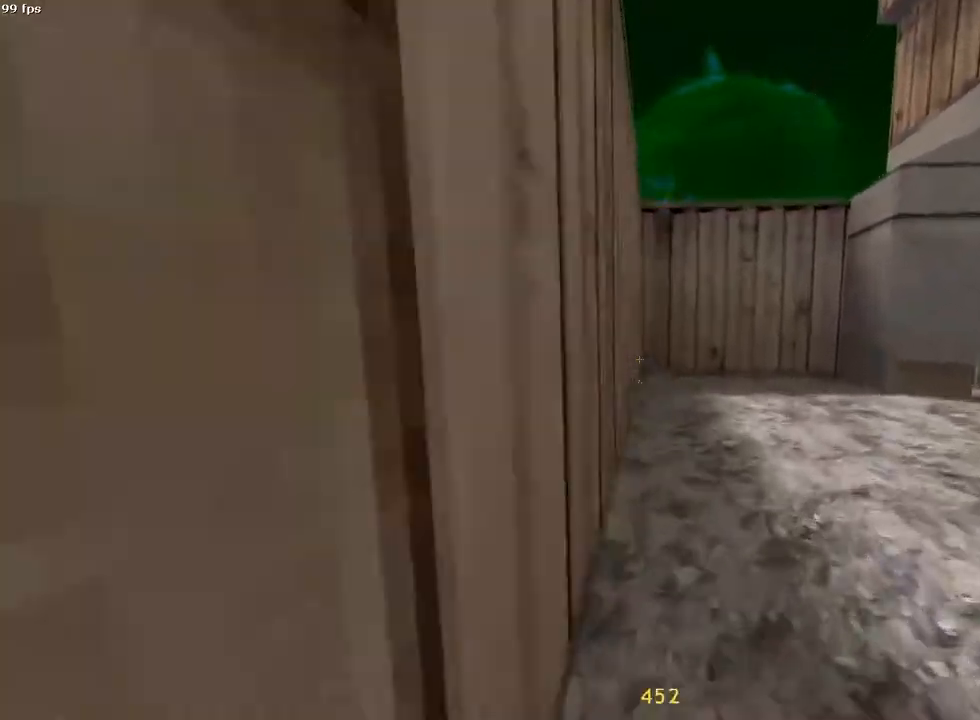
{"keys": ["a", "w"], "mouse": [], "events": []}
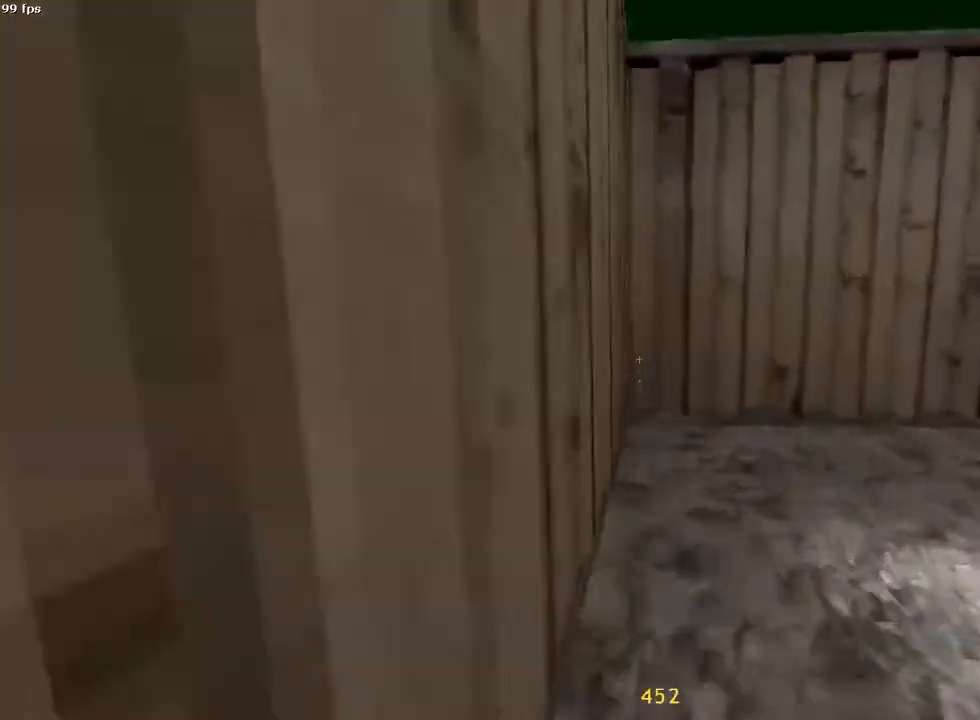
{"keys": ["d"], "mouse": [], "events": [[100, "w", "up"], [133, "a", "up"], [400, "d", "down"]]}
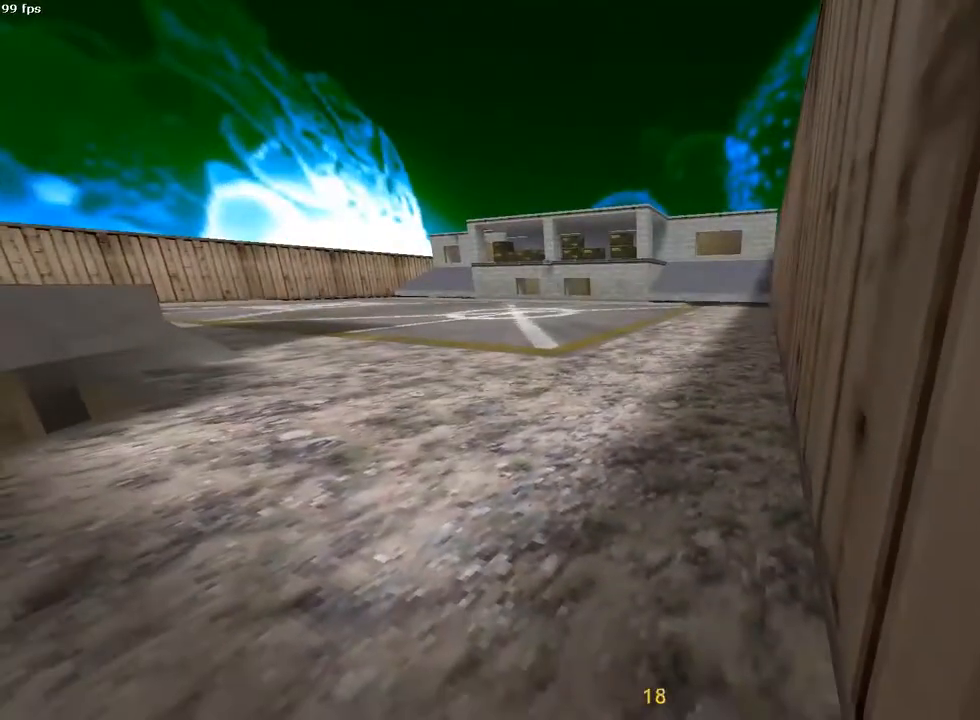
{"keys": [], "mouse": [], "events": [[50, "d", "up"]]}
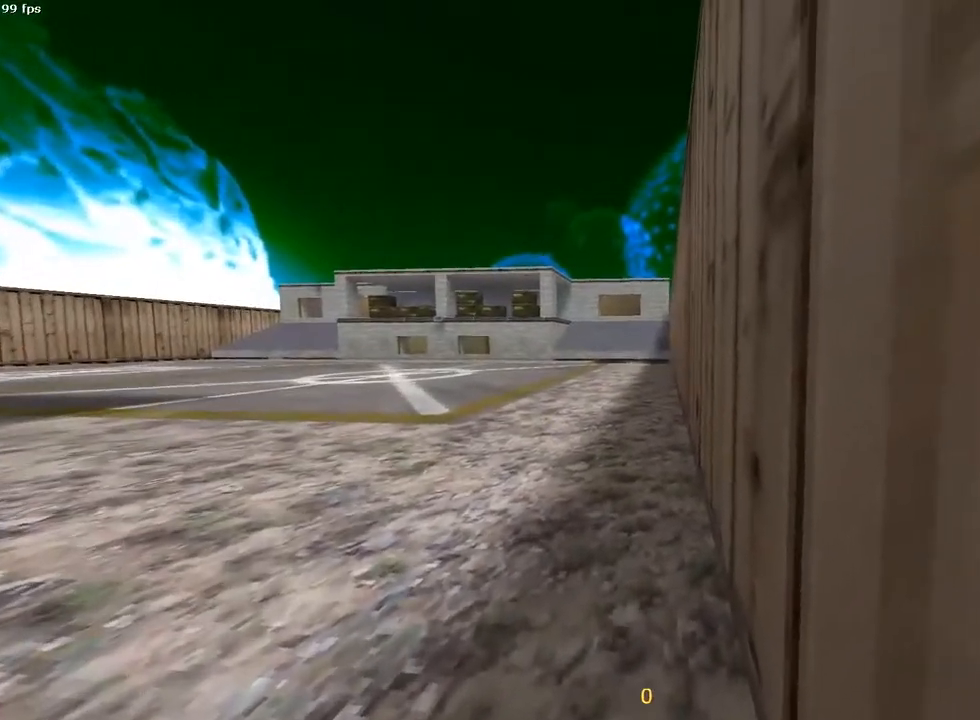
{"keys": ["d", "w"], "mouse": [], "events": [[33, "d", "down"], [67, "w", "down"]]}
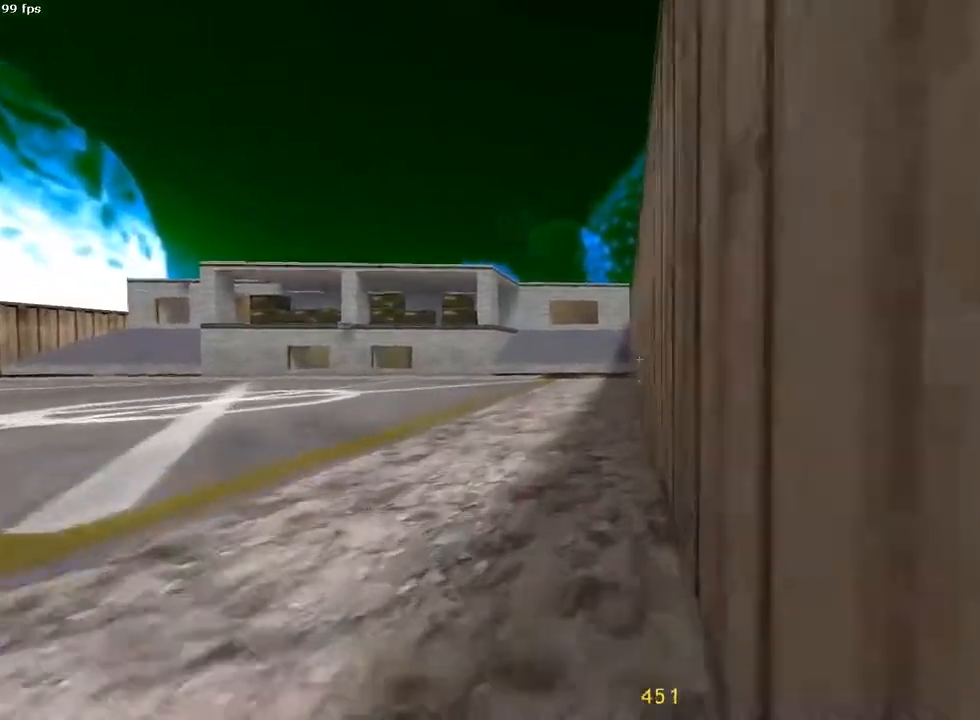
{"keys": ["d", "w"], "mouse": [], "events": []}